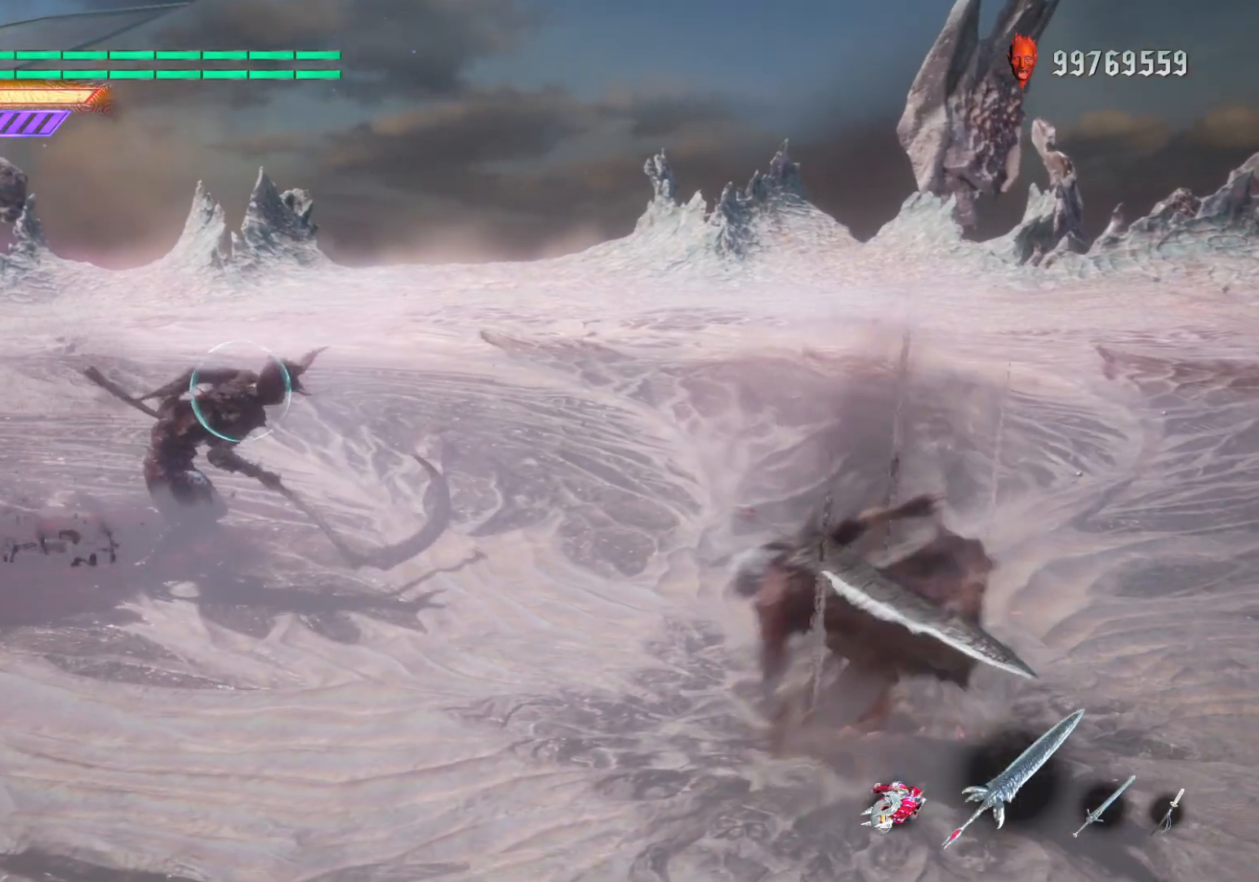
Gameplay with a controller (Xbox layout); each line is a JSON object with the inputs held at the frame after it. "events" lists button and stick changes between this image and that frame as [ms after this image, input, new state], when the widget could be followed in between. Not read: L3 R3.
{"buttons": ["B"], "left_stick": "center", "right_stick": "center", "events": [[333, "B", "down"]]}
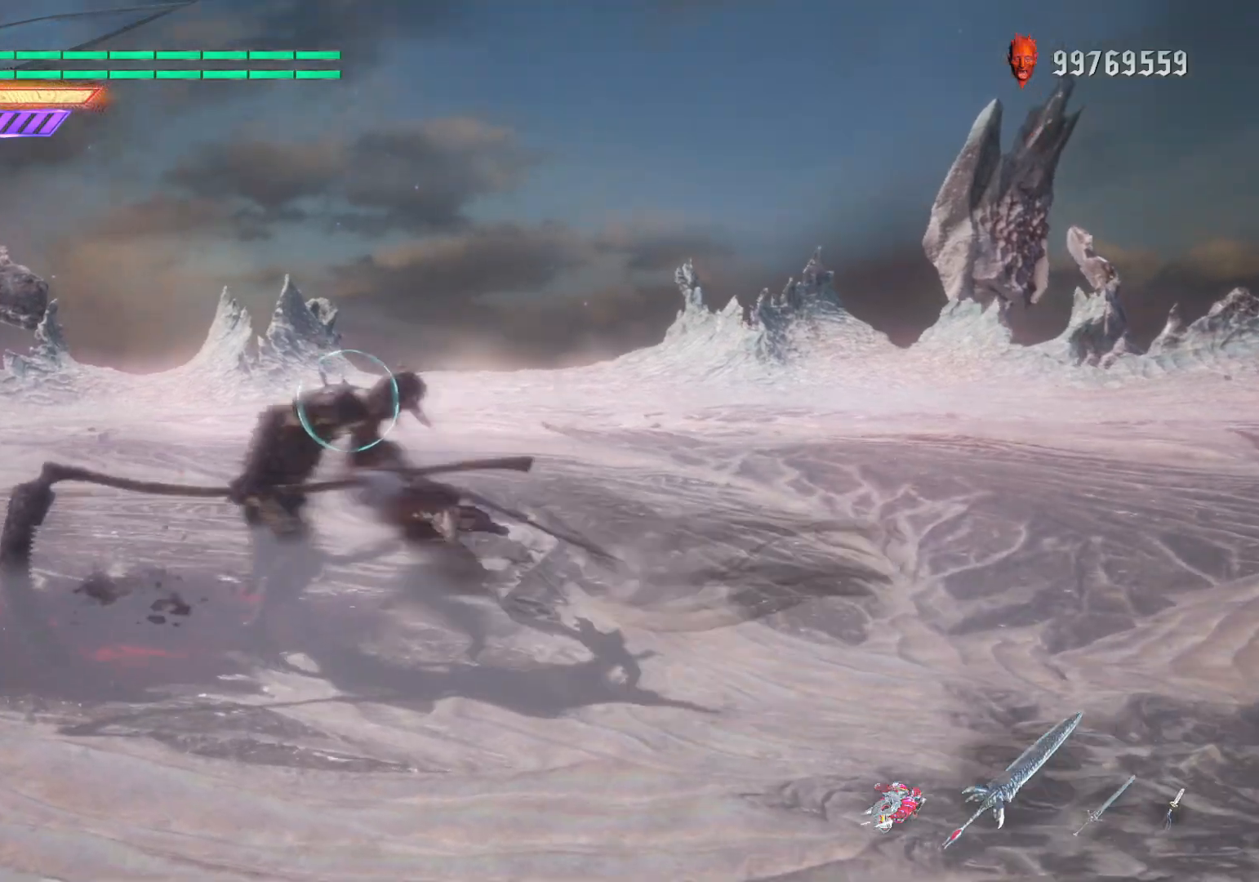
{"buttons": [], "left_stick": "down", "right_stick": "center", "events": [[200, "B", "up"], [200, "DPAD_LEFT", "down"], [300, "left_stick", "down-right"], [317, "DPAD_LEFT", "up"], [383, "B", "down"], [383, "left_stick", "down"], [500, "B", "up"]]}
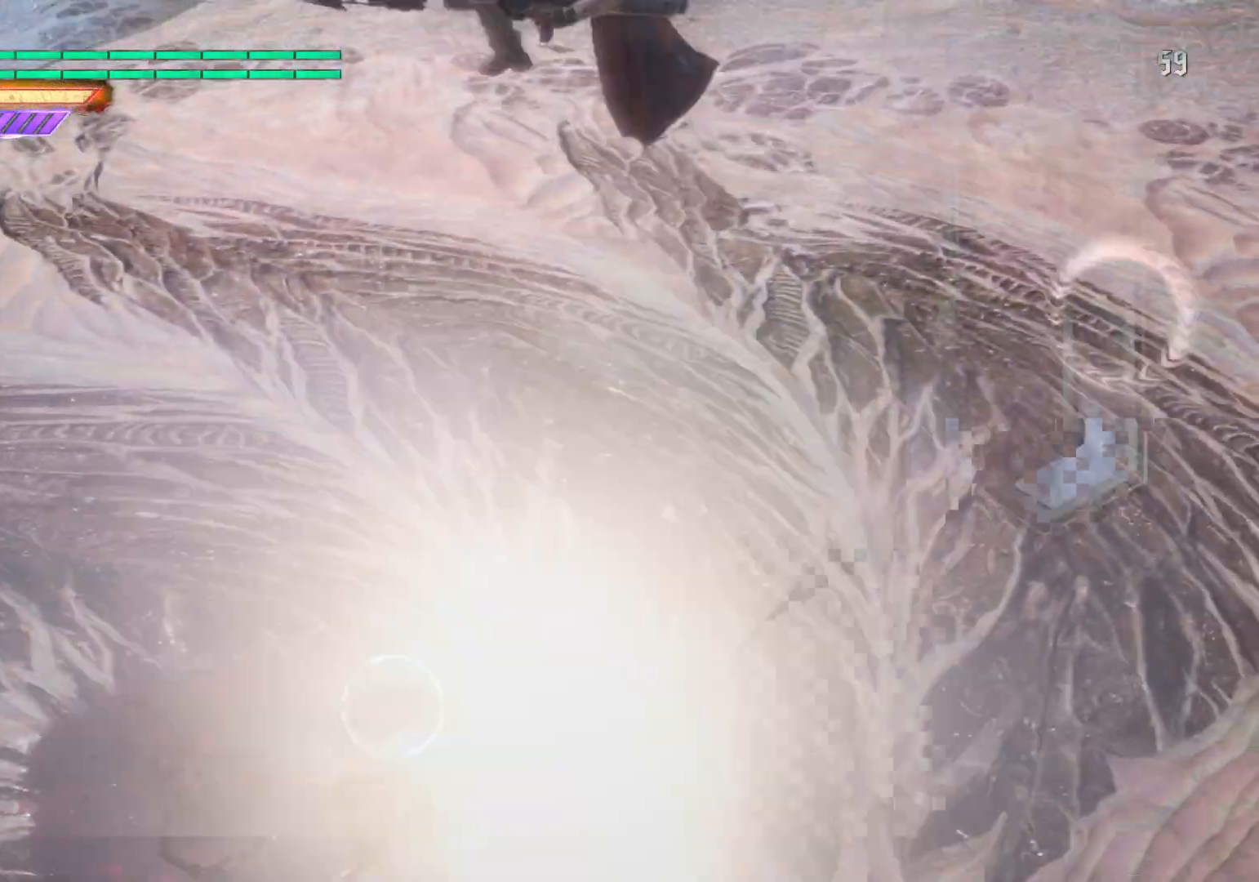
{"buttons": ["Y"], "left_stick": "down", "right_stick": "center", "events": [[250, "DPAD_RIGHT", "down"], [400, "DPAD_RIGHT", "up"], [450, "Y", "down"]]}
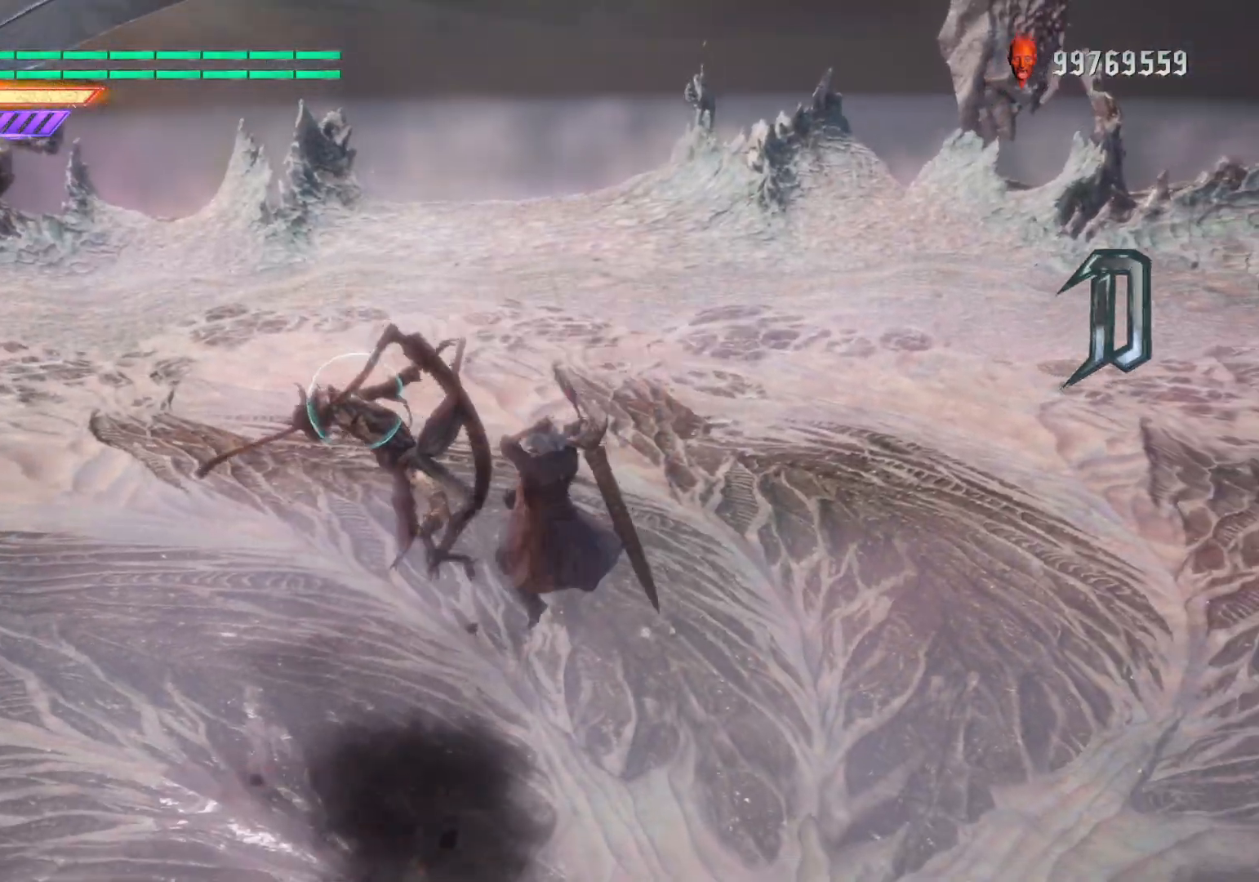
{"buttons": ["B"], "left_stick": "down", "right_stick": "center", "events": [[217, "Y", "up"], [383, "B", "down"]]}
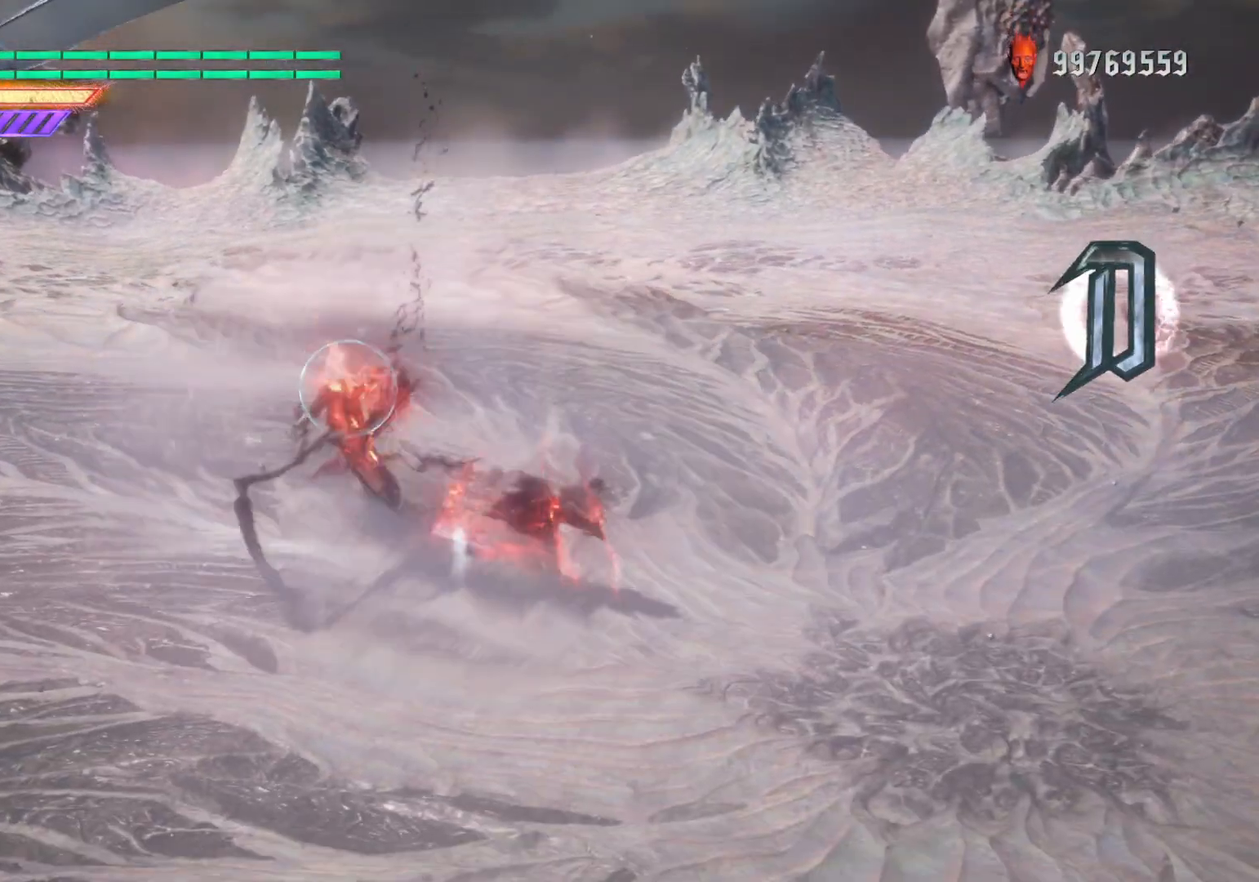
{"buttons": ["DPAD_RIGHT"], "left_stick": "down-left", "right_stick": "center", "events": [[33, "R2", "down"], [50, "B", "up"], [50, "DPAD_UP", "down"], [50, "left_stick", "center"], [150, "R2", "up"], [200, "DPAD_UP", "up"], [200, "left_stick", "down-left"], [283, "B", "down"], [350, "B", "up"], [383, "B", "down"], [483, "DPAD_RIGHT", "down"], [500, "B", "up"]]}
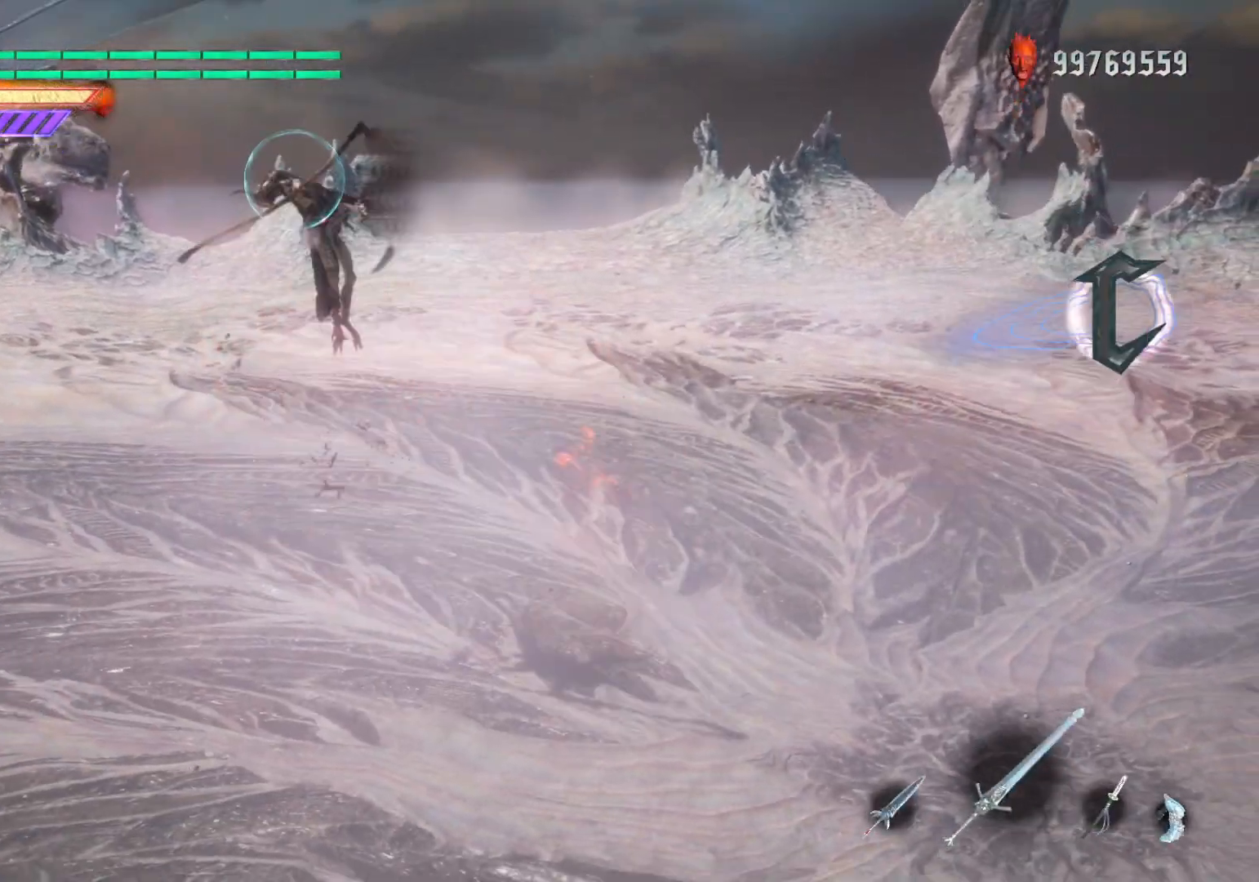
{"buttons": [], "left_stick": "center", "right_stick": "center", "events": [[67, "left_stick", "center"], [133, "DPAD_RIGHT", "up"], [200, "A", "down"], [267, "B", "down"], [267, "L2", "down"], [283, "A", "up"], [350, "L2", "up"], [350, "R2", "down"], [400, "B", "up"], [467, "R2", "up"]]}
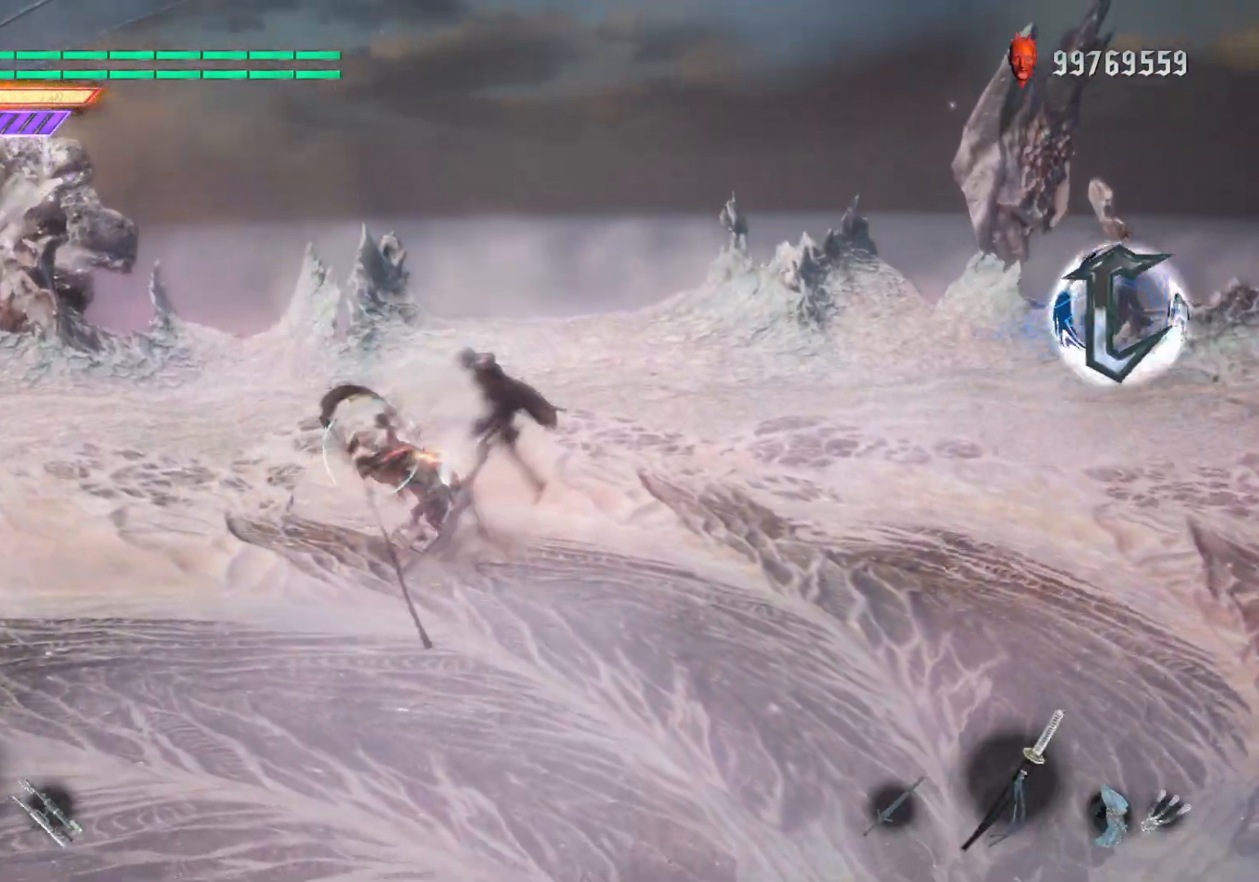
{"buttons": [], "left_stick": "center", "right_stick": "center", "events": [[100, "A", "down"], [167, "A", "up"], [167, "B", "down"], [217, "R2", "down"], [283, "B", "up"], [350, "R2", "up"], [417, "Y", "down"], [483, "Y", "up"]]}
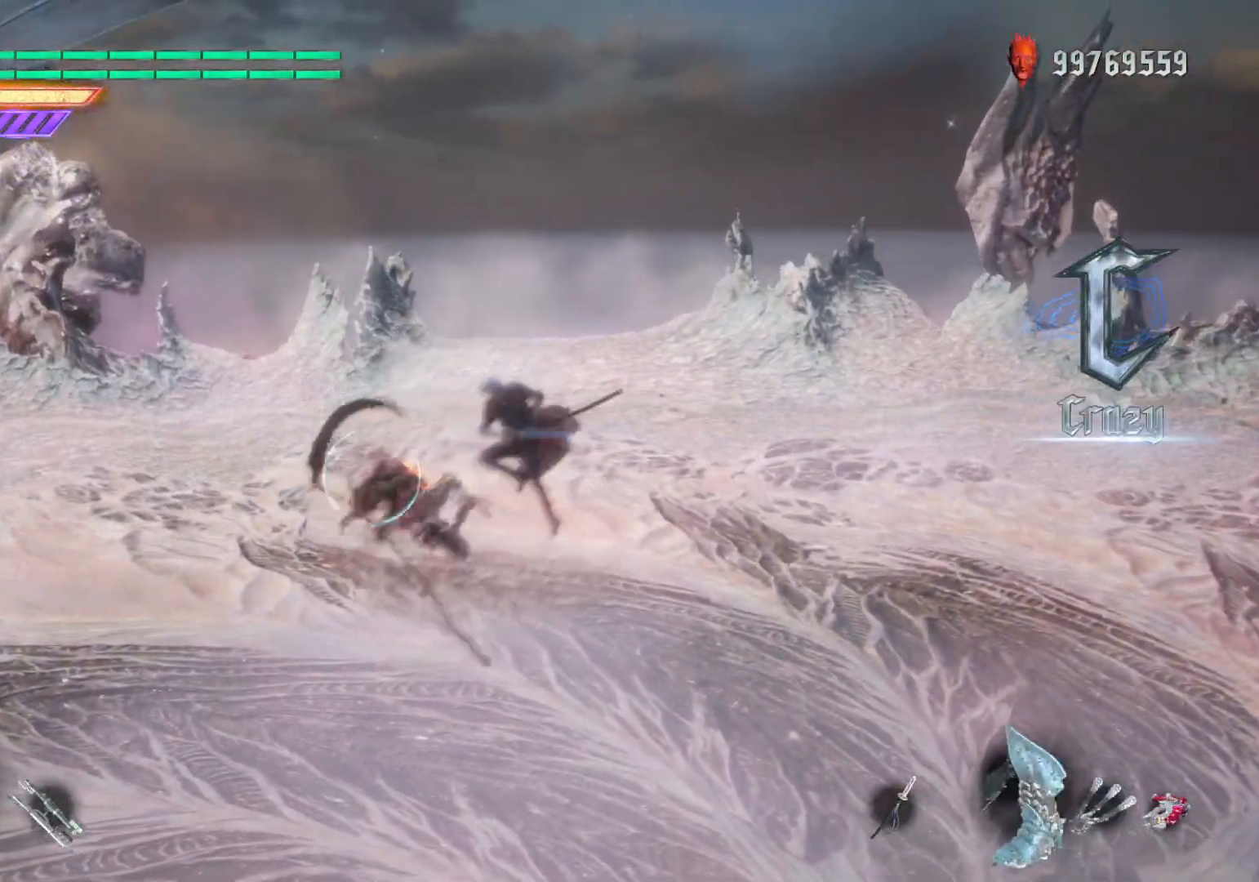
{"buttons": ["B"], "left_stick": "center", "right_stick": "center", "events": [[67, "Y", "down"], [300, "Y", "up"], [417, "A", "down"], [467, "B", "down"], [483, "A", "up"]]}
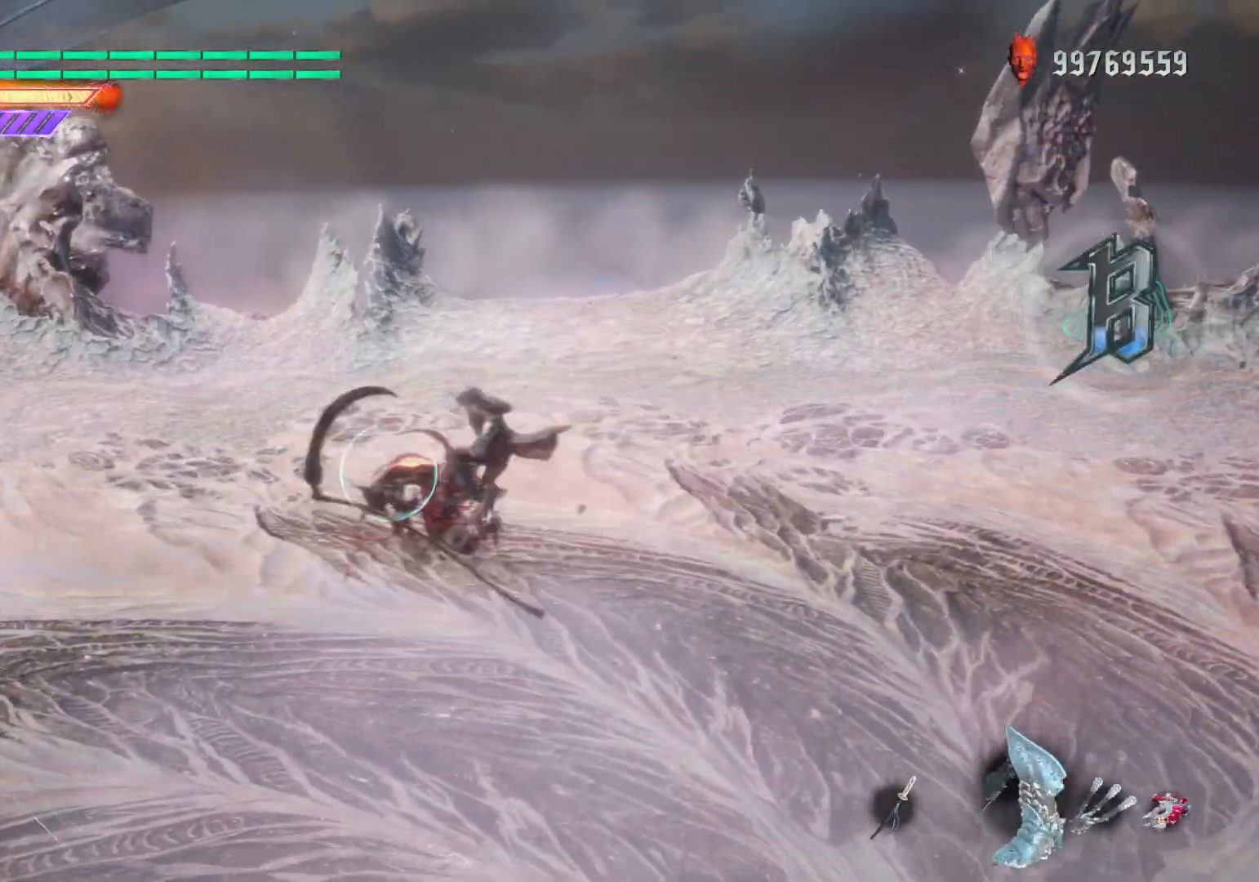
{"buttons": [], "left_stick": "down-left", "right_stick": "center", "events": [[67, "B", "up"], [167, "right_stick", "down"], [233, "DPAD_UP", "down"], [333, "DPAD_UP", "up"], [367, "right_stick", "center"], [450, "left_stick", "down-left"]]}
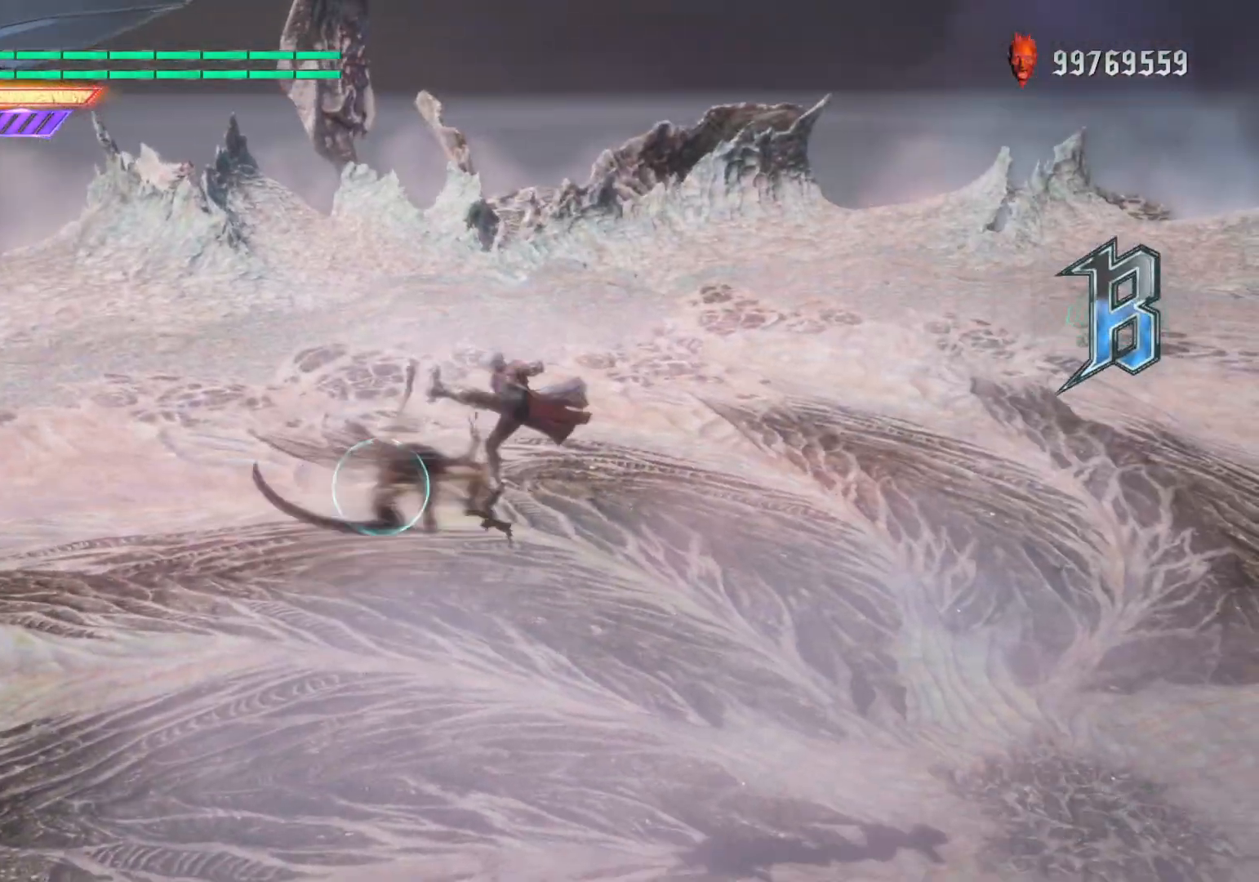
{"buttons": [], "left_stick": "down-left", "right_stick": "center", "events": [[117, "B", "down"], [167, "B", "up"], [217, "B", "down"], [317, "B", "up"], [333, "DPAD_LEFT", "down"], [433, "DPAD_LEFT", "up"]]}
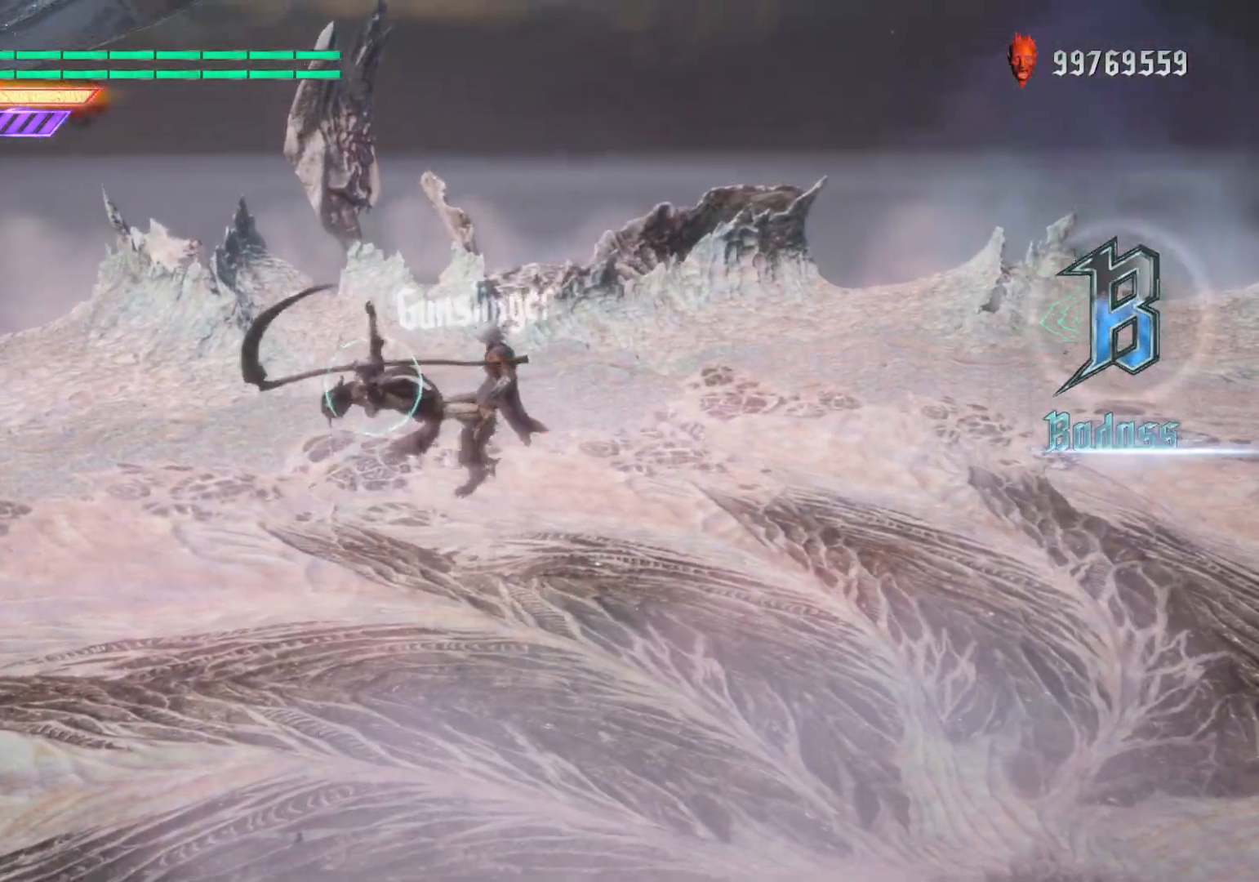
{"buttons": ["B"], "left_stick": "down-left", "right_stick": "center", "events": [[83, "A", "down"], [133, "B", "down"], [167, "A", "up"]]}
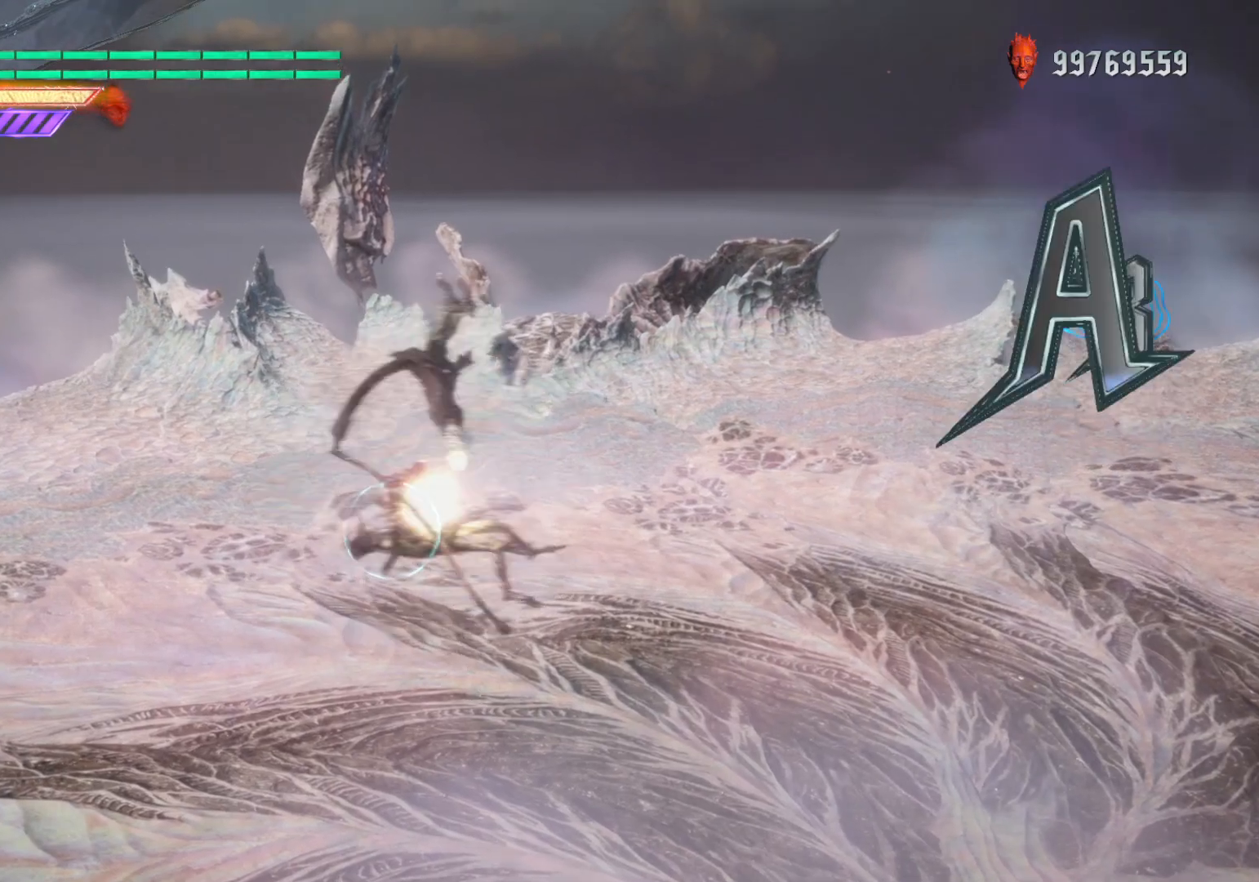
{"buttons": ["Y"], "left_stick": "center", "right_stick": "center", "events": [[217, "DPAD_RIGHT", "down"], [283, "B", "up"], [283, "left_stick", "center"], [383, "DPAD_RIGHT", "up"], [467, "Y", "down"]]}
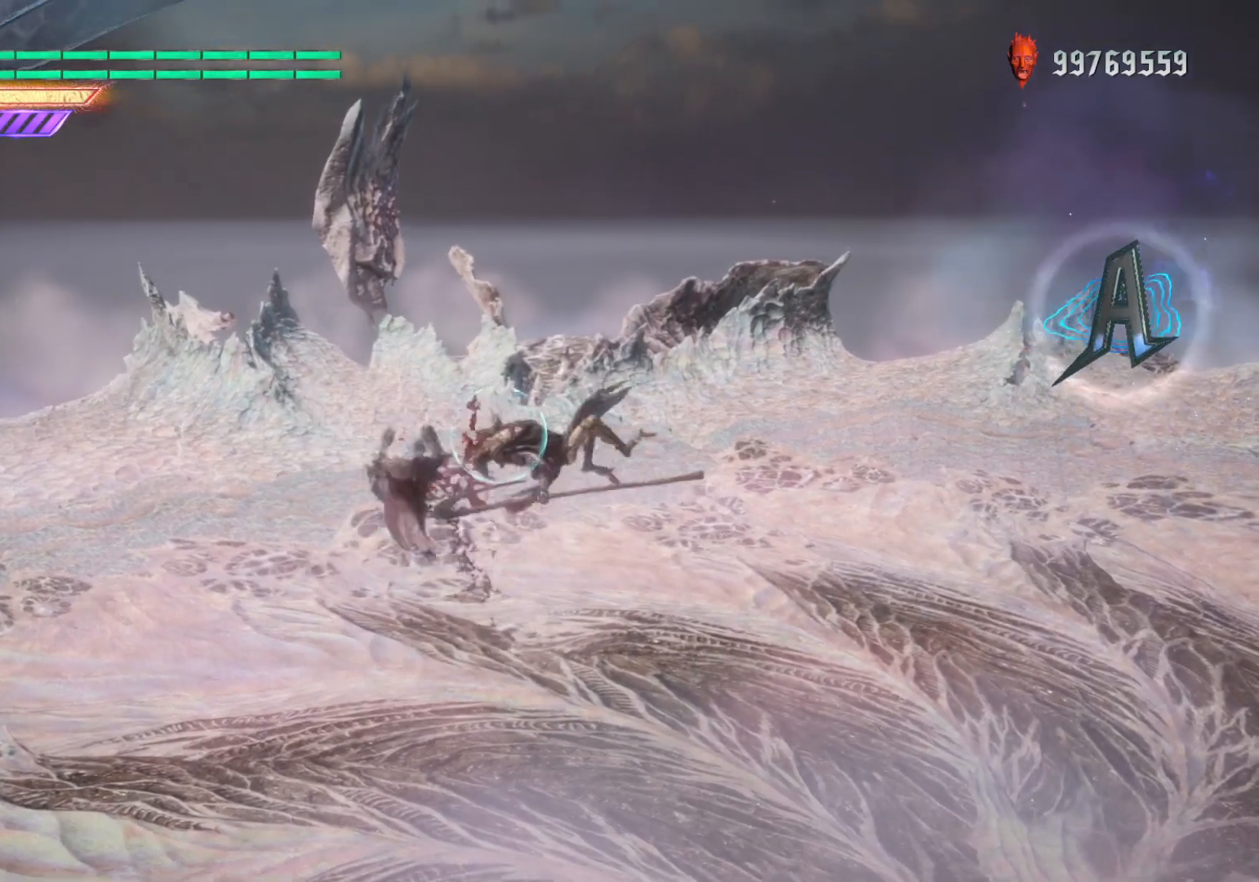
{"buttons": ["B", "R2"], "left_stick": "center", "right_stick": "center", "events": [[33, "Y", "up"], [133, "Y", "down"], [250, "Y", "up"], [400, "A", "down"], [433, "B", "down"], [450, "A", "up"], [500, "R2", "down"]]}
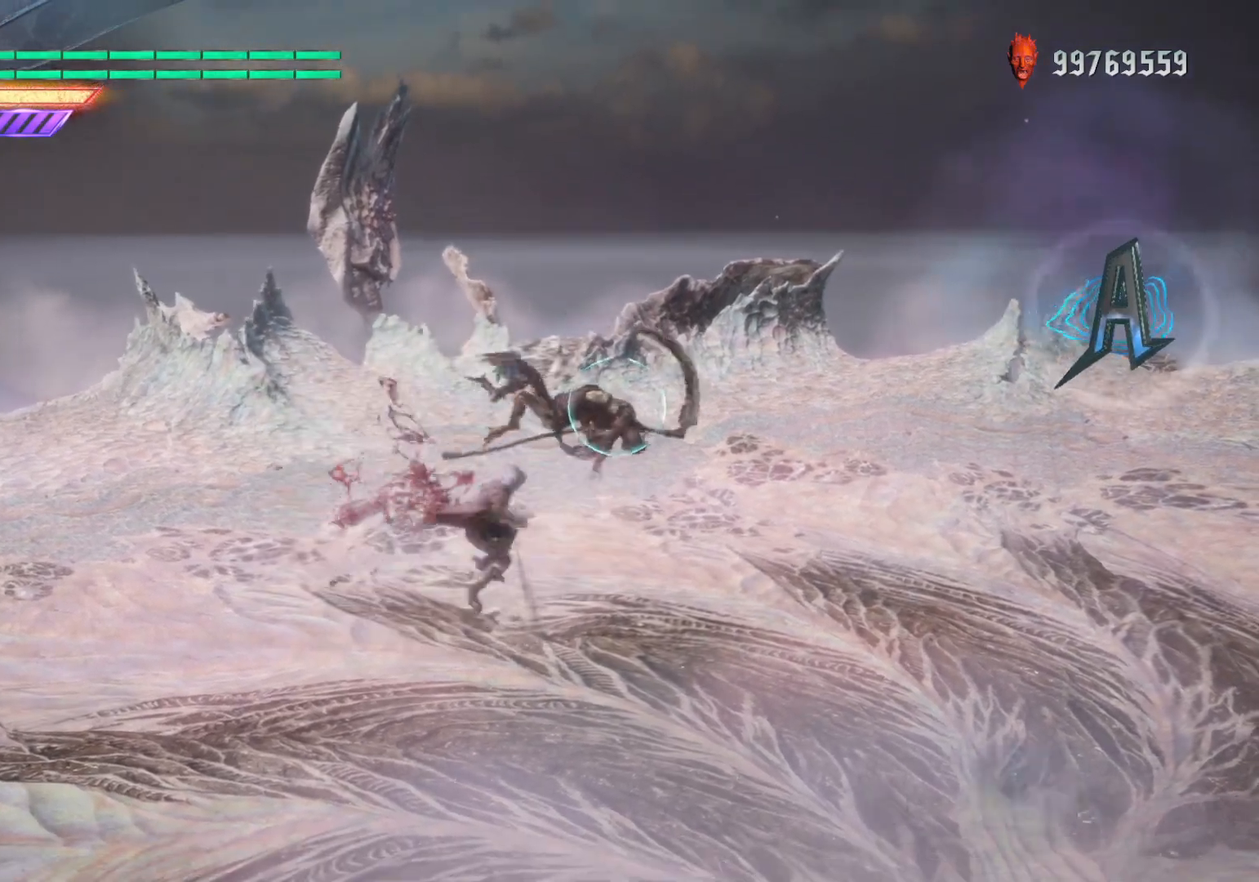
{"buttons": [], "left_stick": "down-right", "right_stick": "center", "events": [[50, "B", "up"], [83, "DPAD_UP", "down"], [150, "R2", "up"], [217, "DPAD_UP", "up"], [383, "left_stick", "down-left"], [483, "left_stick", "down-right"]]}
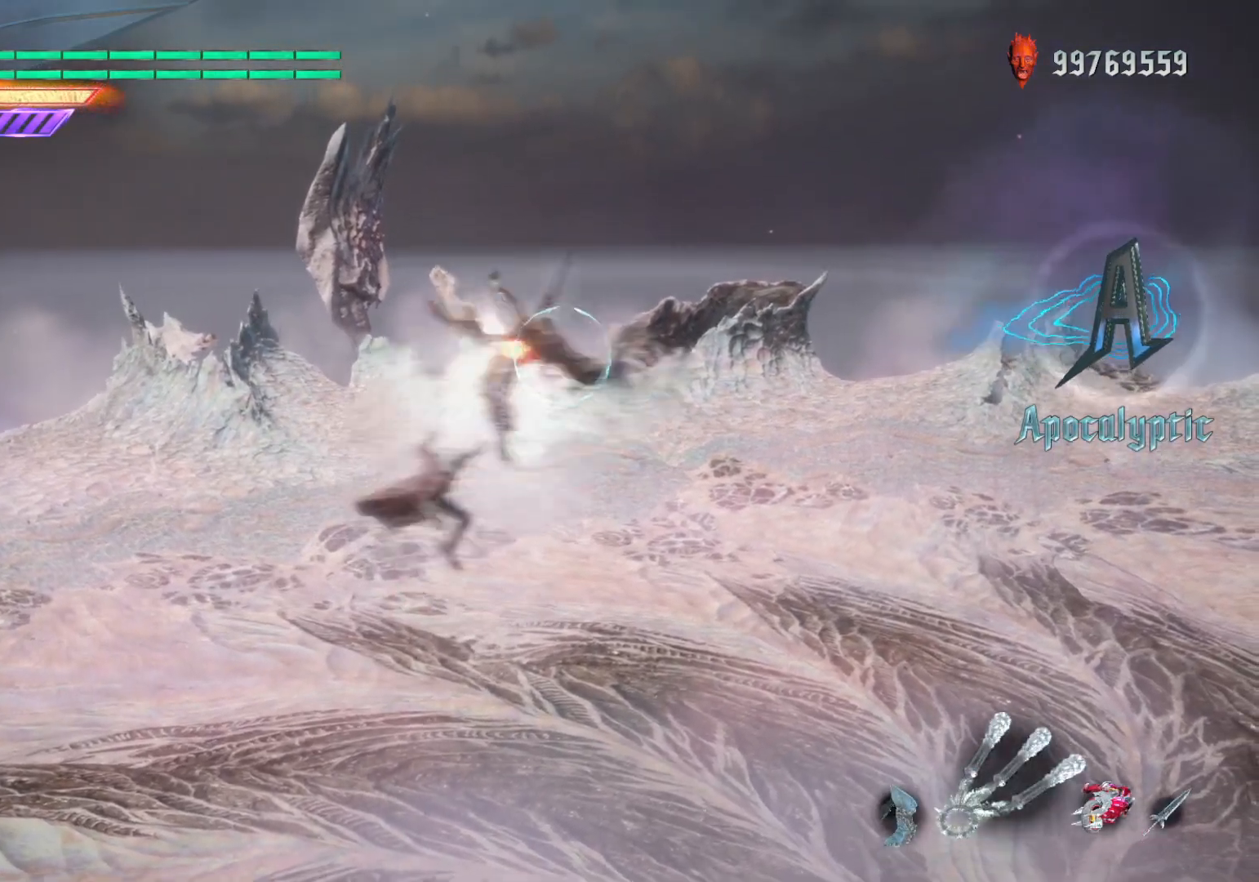
{"buttons": [], "left_stick": "down-left", "right_stick": "center", "events": [[67, "B", "down"], [83, "left_stick", "center"], [133, "B", "up"], [400, "left_stick", "down-left"]]}
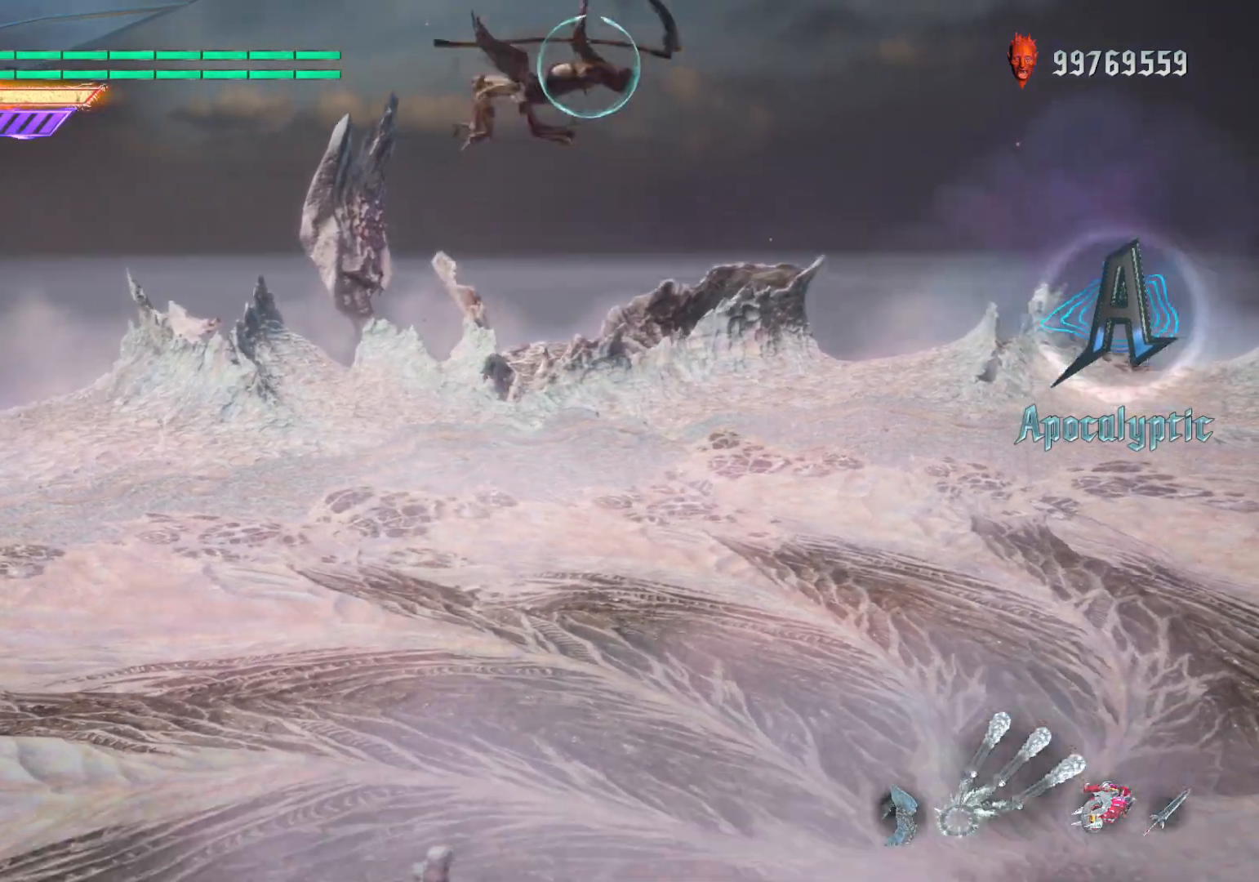
{"buttons": ["Y"], "left_stick": "down-left", "right_stick": "center", "events": [[50, "X", "down"], [150, "X", "up"], [250, "Y", "down"]]}
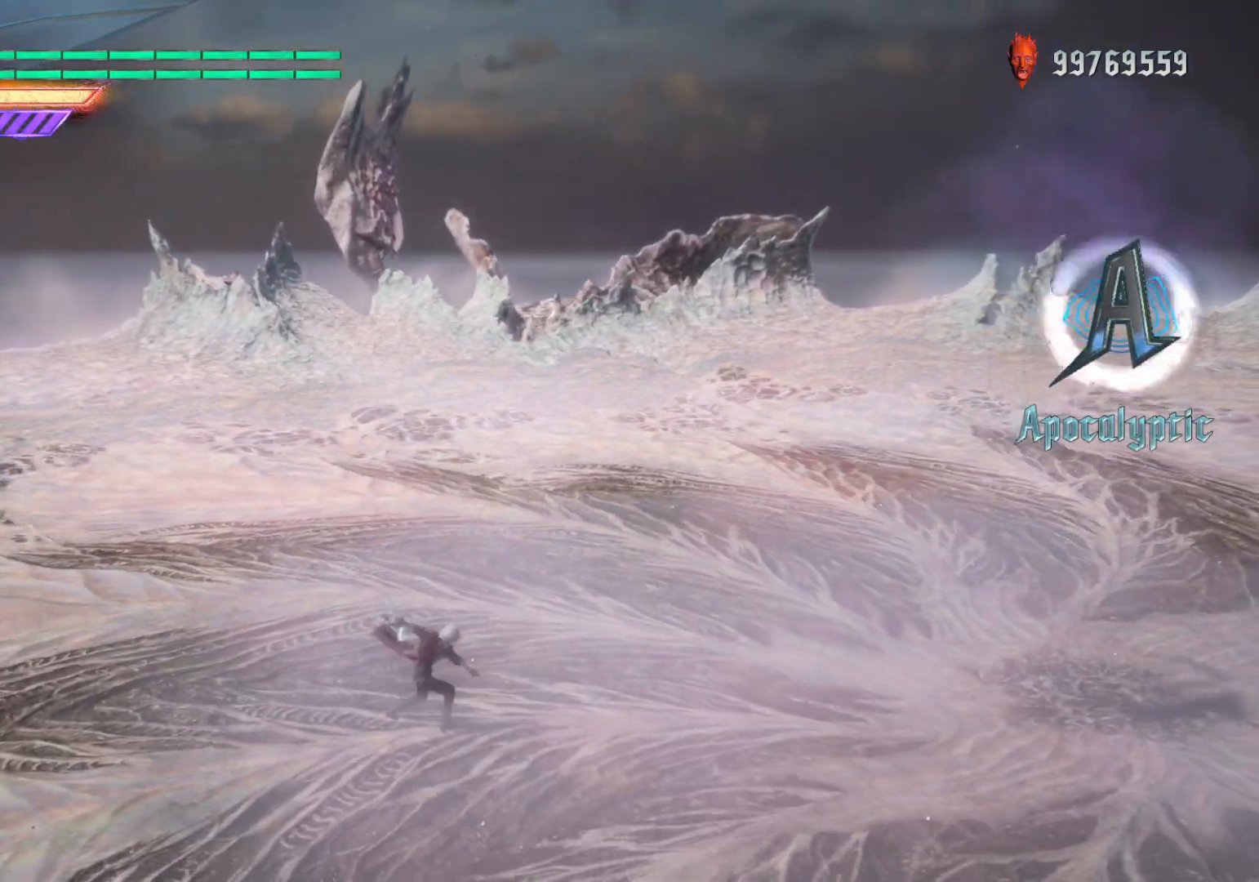
{"buttons": ["Y"], "left_stick": "down-left", "right_stick": "center", "events": []}
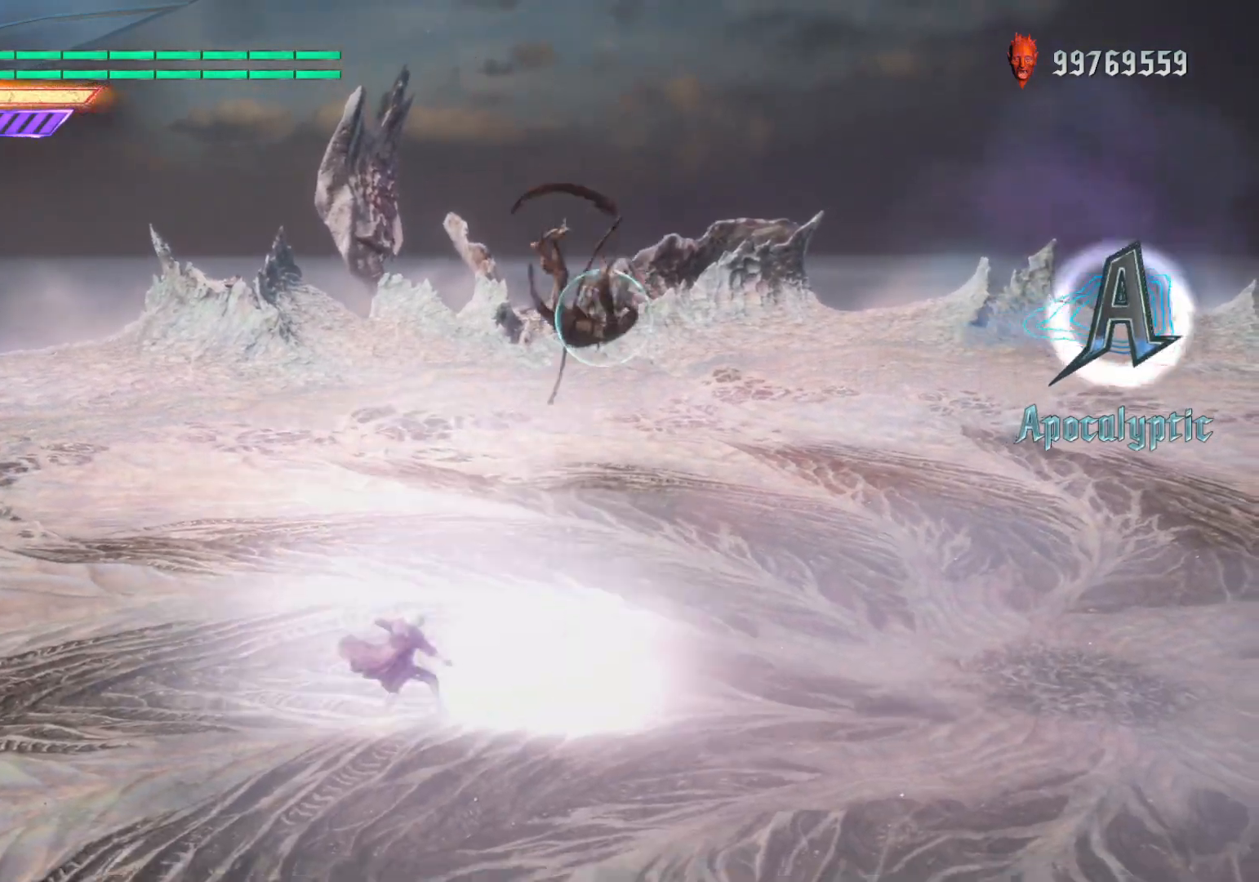
{"buttons": [], "left_stick": "center", "right_stick": "center", "events": [[100, "Y", "up"], [200, "left_stick", "center"], [217, "right_stick", "up"], [300, "DPAD_RIGHT", "down"], [417, "right_stick", "center"], [433, "DPAD_RIGHT", "up"]]}
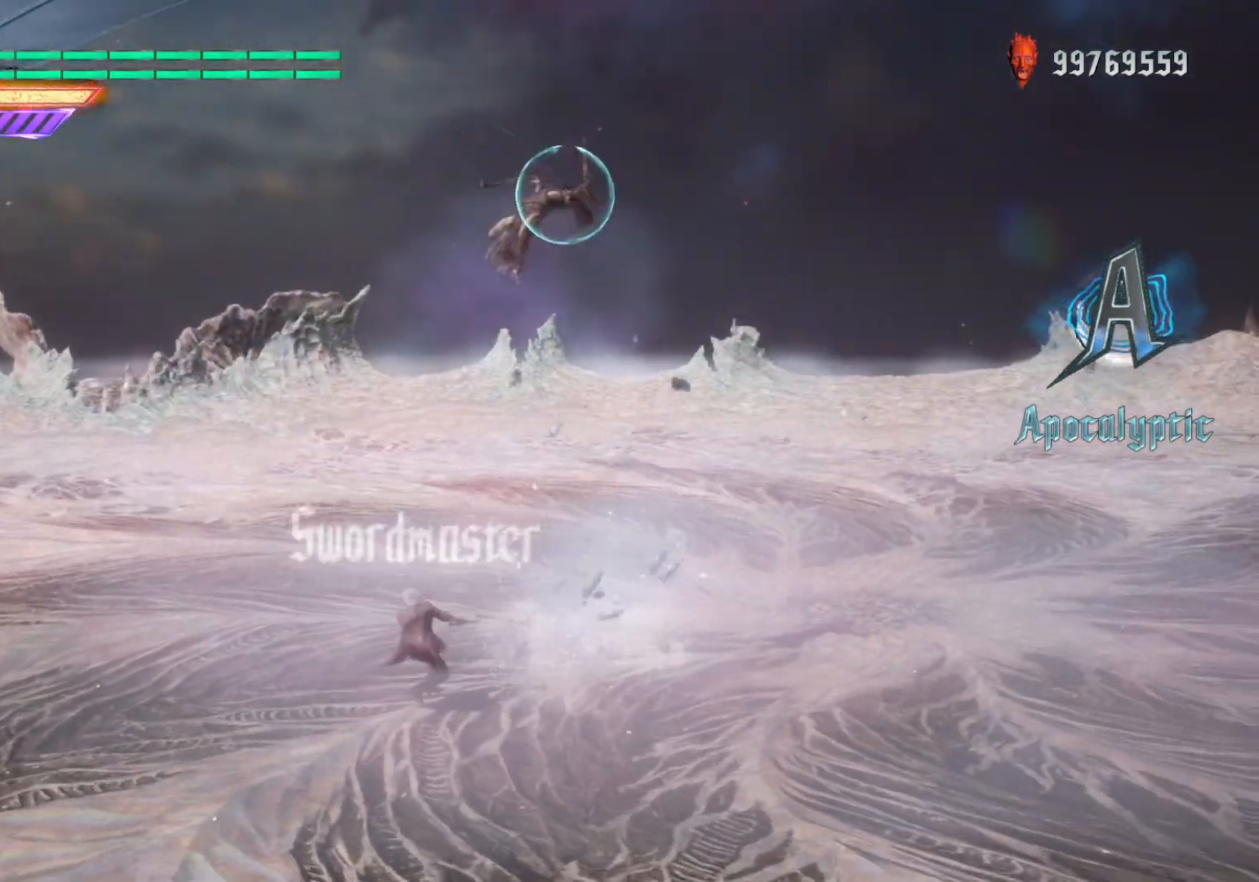
{"buttons": [], "left_stick": "center", "right_stick": "center", "events": [[300, "right_stick", "down-left"], [483, "right_stick", "center"]]}
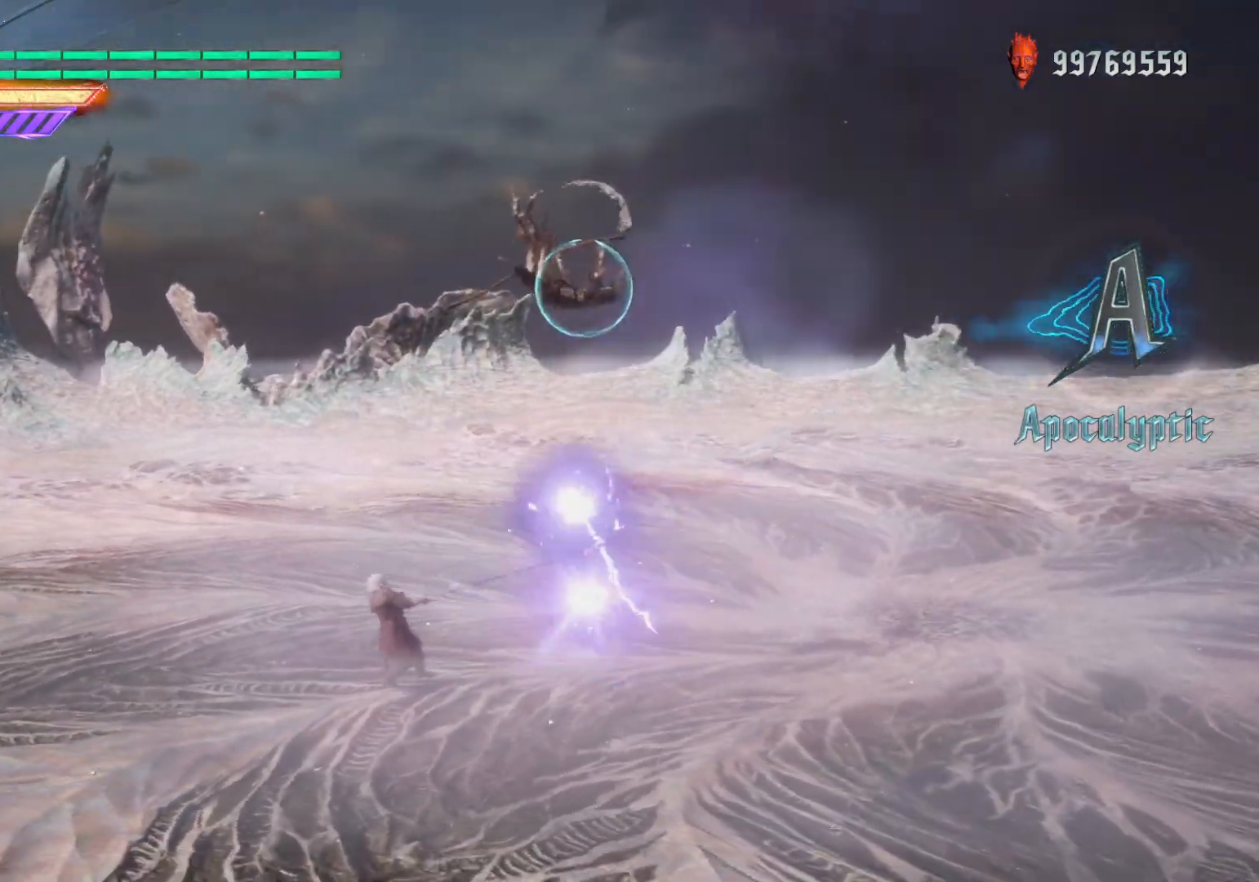
{"buttons": [], "left_stick": "center", "right_stick": "center", "events": []}
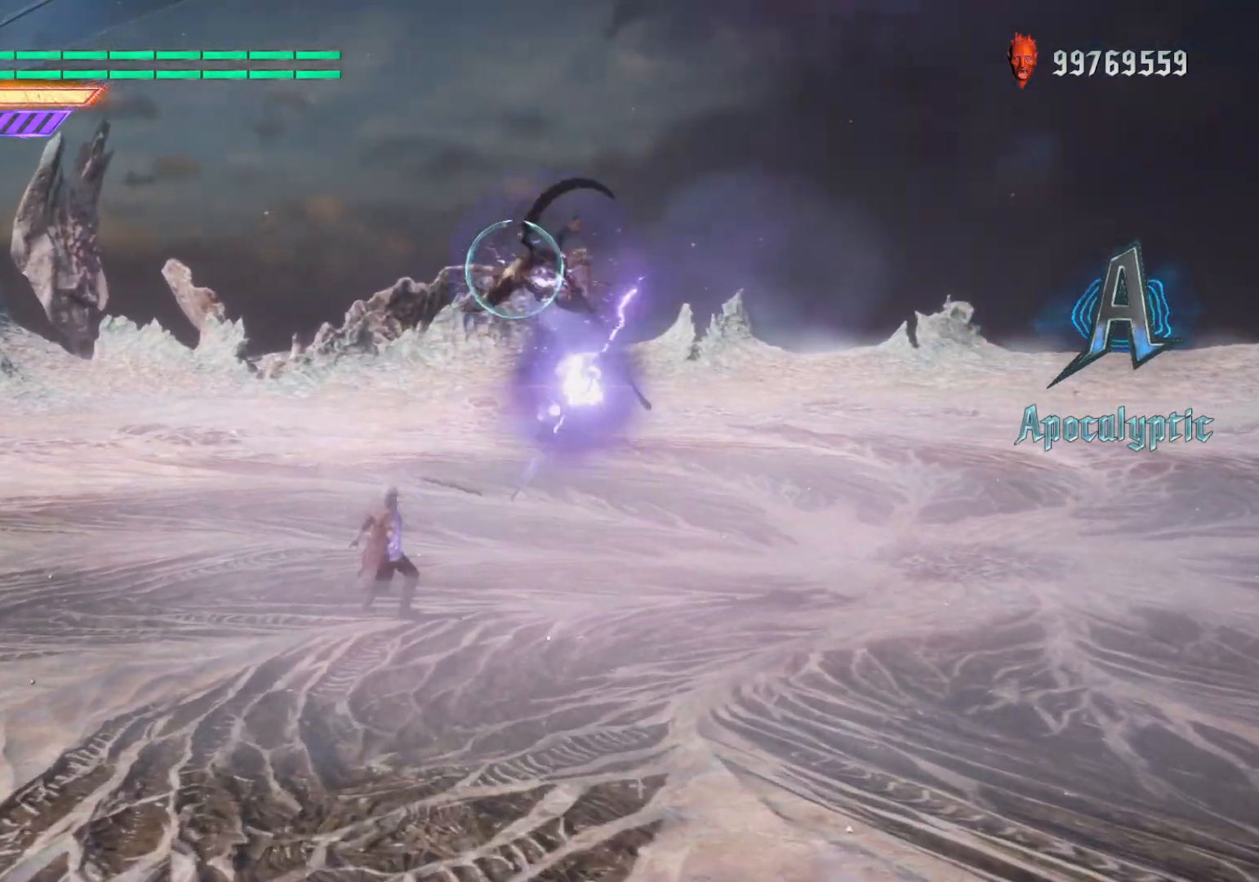
{"buttons": [], "left_stick": "up", "right_stick": "center", "events": [[283, "left_stick", "up"], [367, "B", "down"], [500, "B", "up"]]}
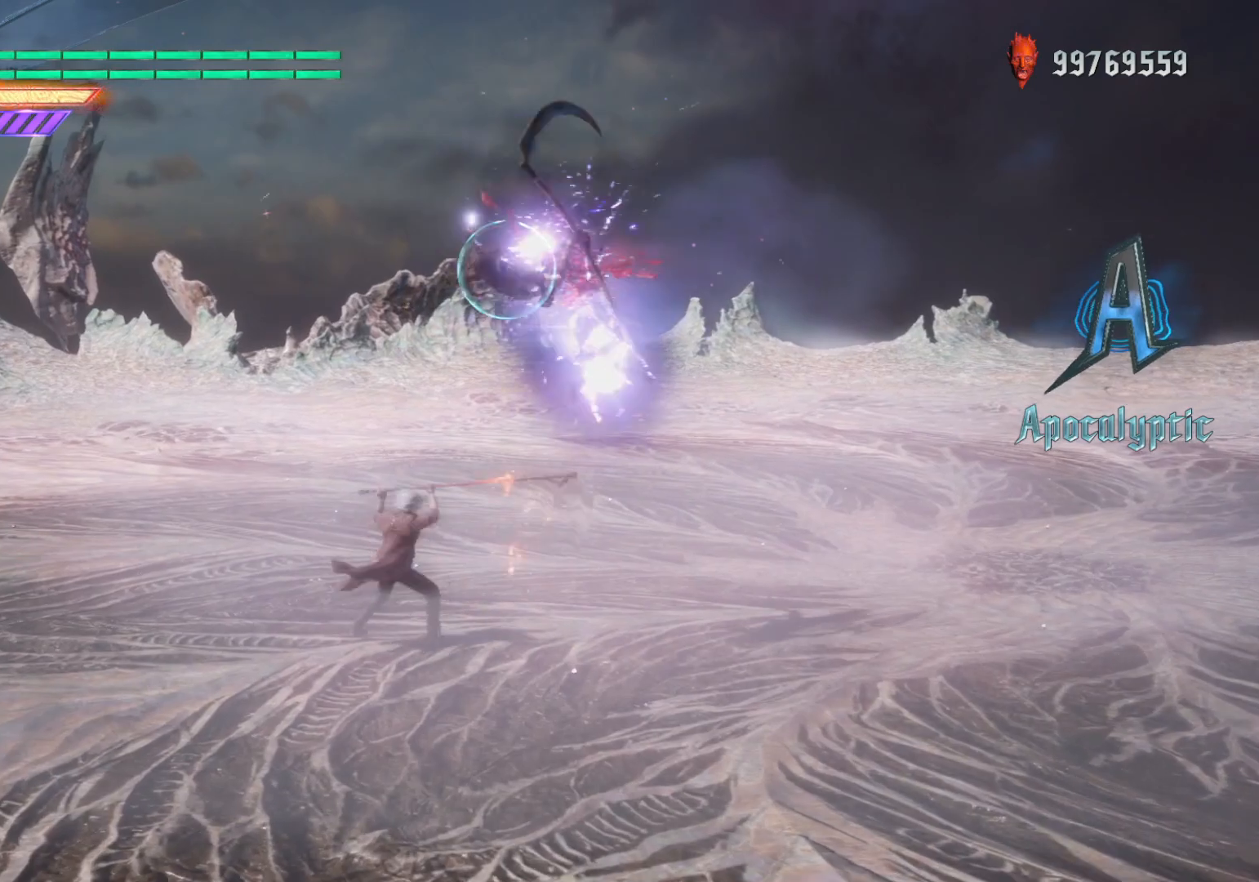
{"buttons": [], "left_stick": "center", "right_stick": "center", "events": [[33, "R2", "down"], [150, "DPAD_RIGHT", "down"], [150, "R2", "up"], [200, "left_stick", "center"], [300, "DPAD_RIGHT", "up"]]}
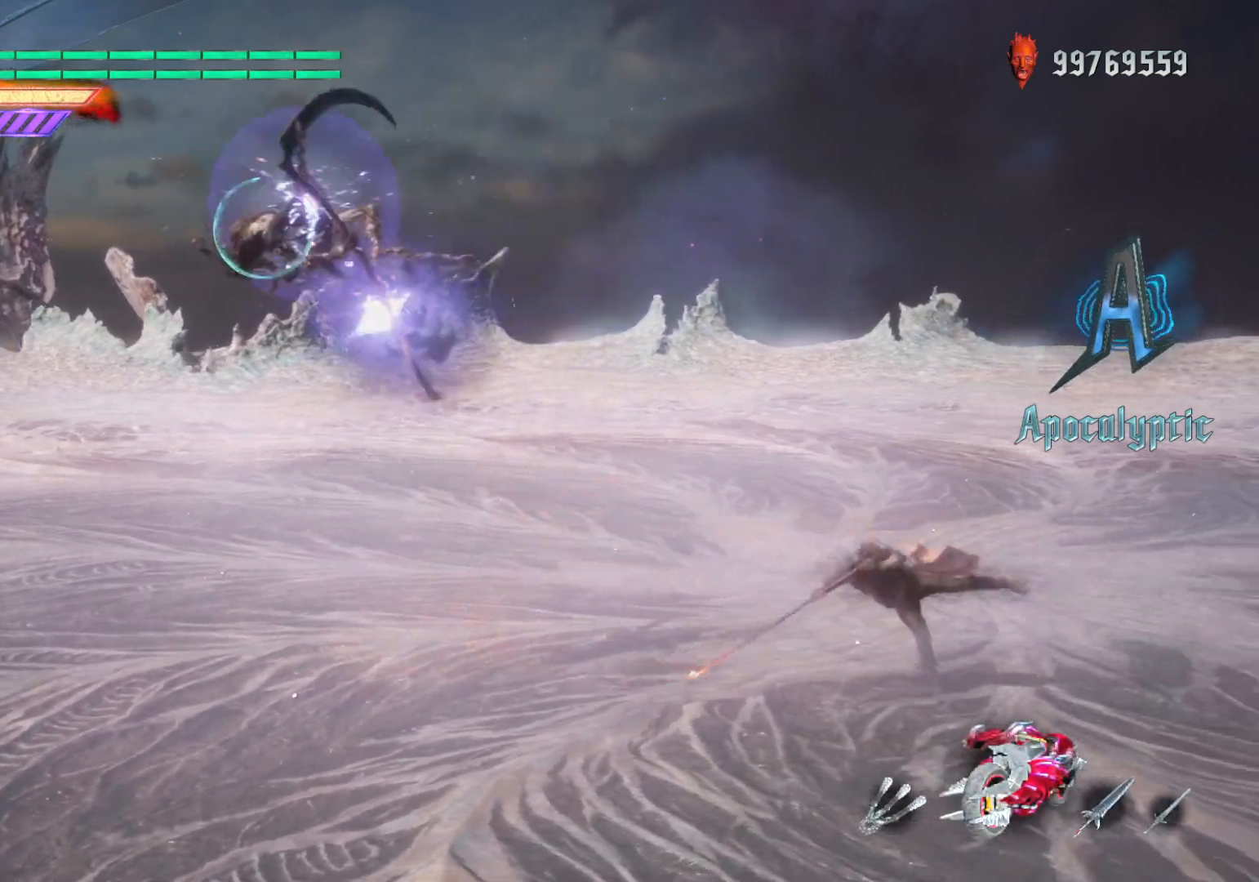
{"buttons": [], "left_stick": "center", "right_stick": "center", "events": [[50, "left_stick", "down-right"], [150, "left_stick", "down-left"], [217, "B", "down"], [233, "left_stick", "center"], [300, "B", "up"], [317, "R2", "down"], [433, "R2", "up"]]}
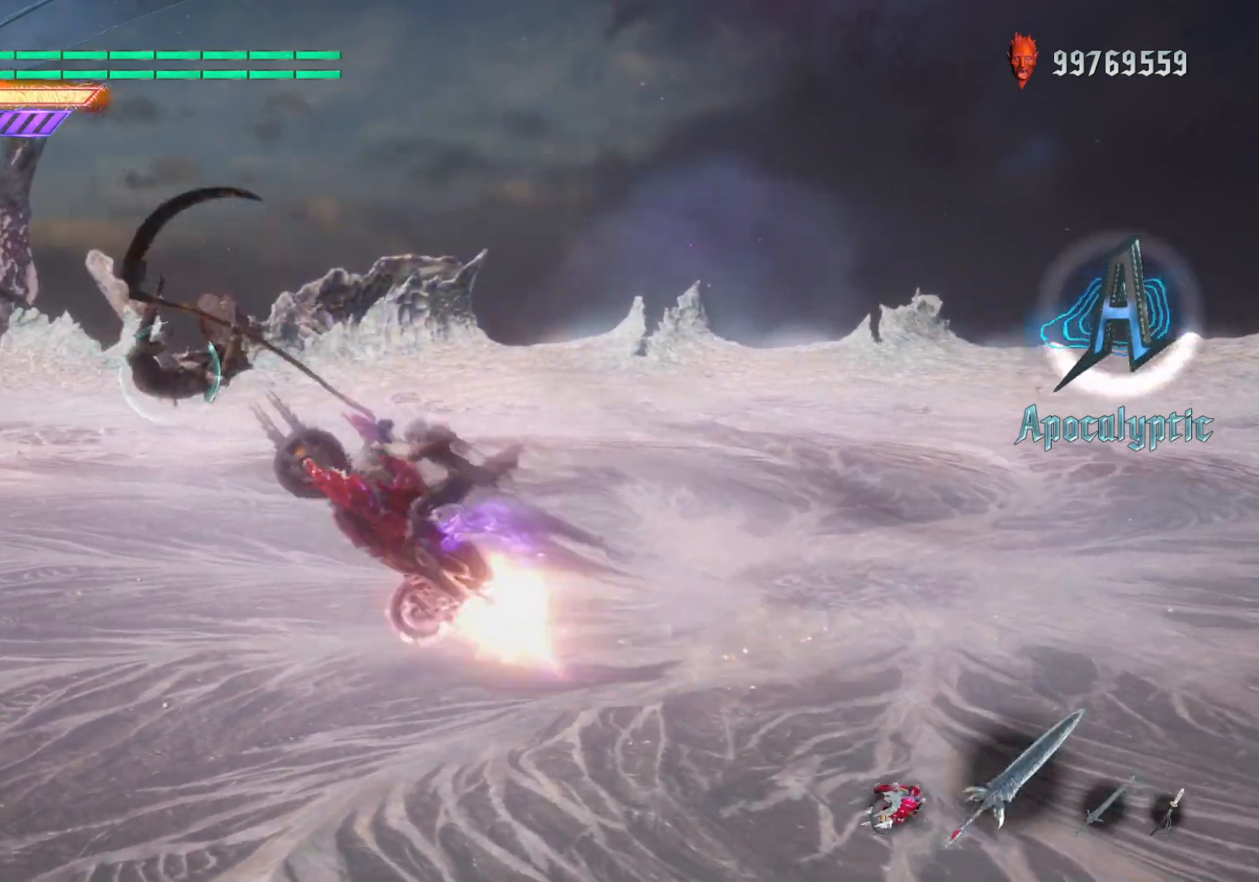
{"buttons": ["DPAD_RIGHT"], "left_stick": "center", "right_stick": "center", "events": [[267, "DPAD_RIGHT", "down"], [383, "DPAD_RIGHT", "up"], [483, "DPAD_RIGHT", "down"]]}